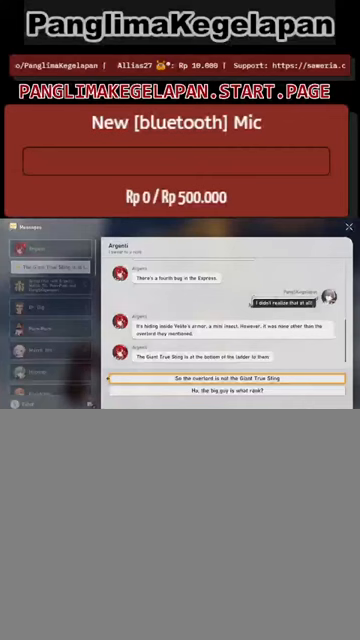
Gameplay with a controller (PlayStation layout); each line is a JSON object with the inputs held at the frame after it. "events" lists button and stick changes between this image and that frame as [ms after this image, input, new state], when the widget could be followed in between. Not read: L3 R3.
{"buttons": ["R2"], "left_stick": "center", "right_stick": "center", "events": []}
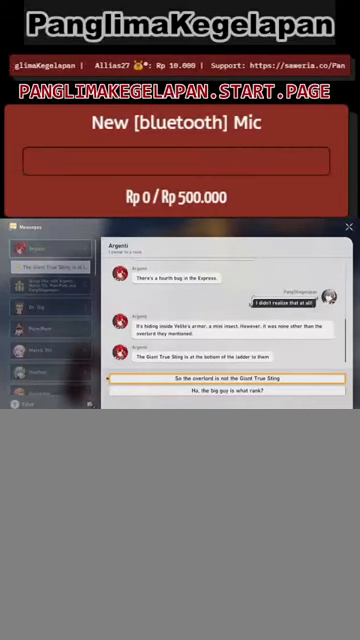
{"buttons": ["R2"], "left_stick": "center", "right_stick": "center", "events": []}
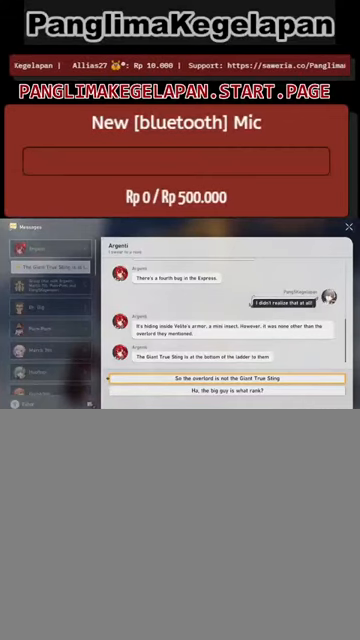
{"buttons": ["R2"], "left_stick": "center", "right_stick": "center", "events": []}
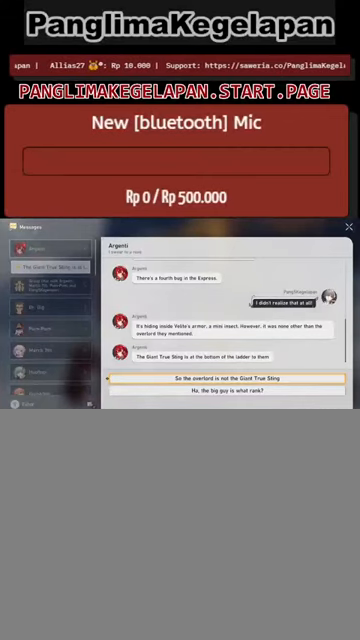
{"buttons": ["R2"], "left_stick": "center", "right_stick": "center", "events": []}
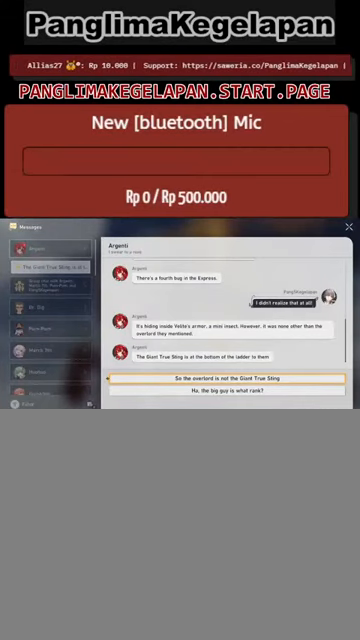
{"buttons": ["R2"], "left_stick": "center", "right_stick": "center", "events": []}
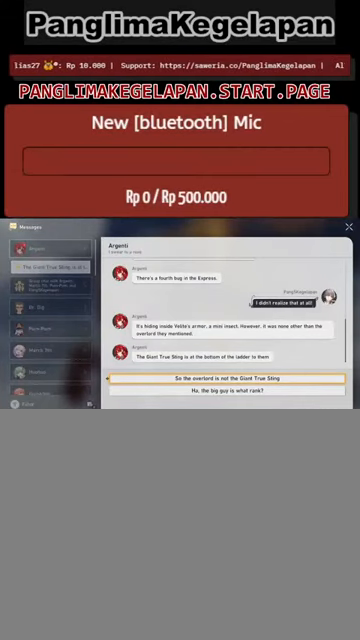
{"buttons": ["R2"], "left_stick": "center", "right_stick": "center", "events": []}
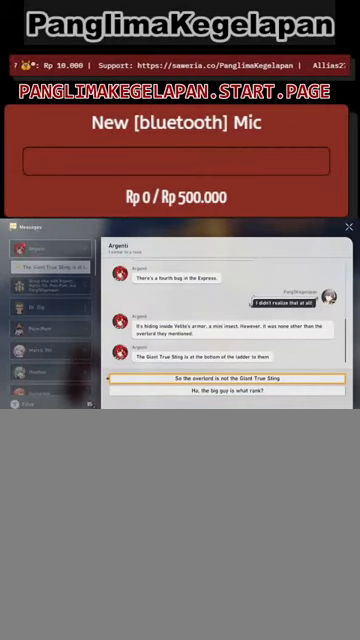
{"buttons": ["R2"], "left_stick": "center", "right_stick": "center", "events": []}
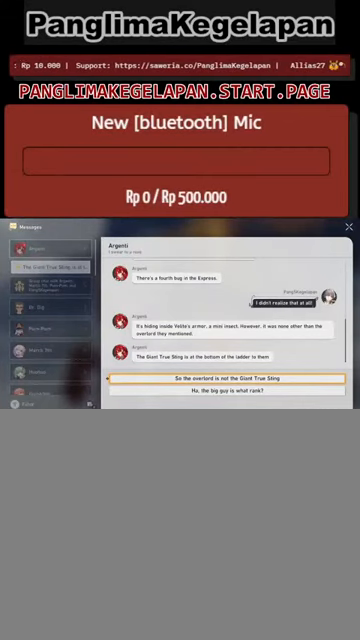
{"buttons": ["R2"], "left_stick": "center", "right_stick": "center", "events": []}
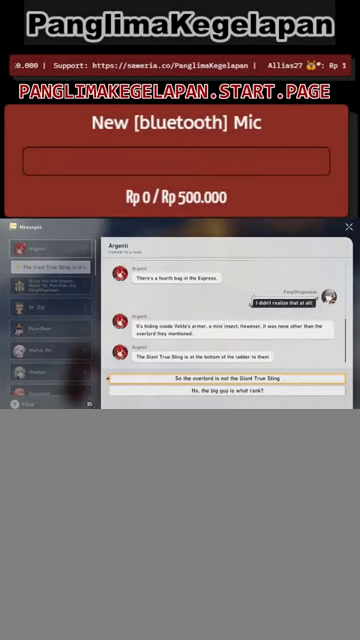
{"buttons": ["R2"], "left_stick": "center", "right_stick": "center", "events": []}
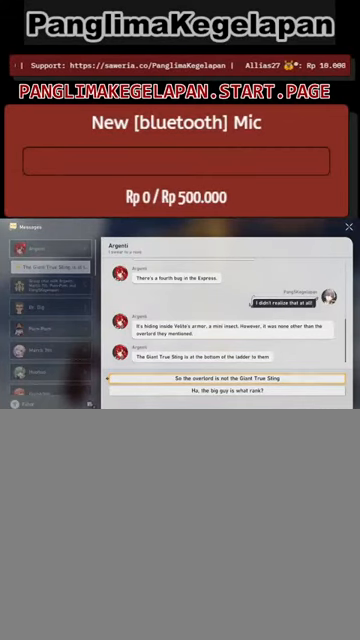
{"buttons": ["R2"], "left_stick": "center", "right_stick": "center", "events": []}
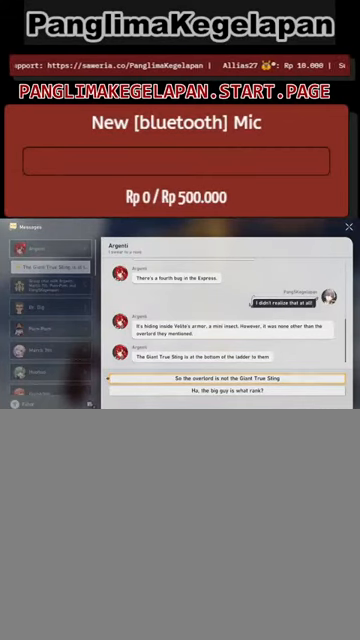
{"buttons": ["R2"], "left_stick": "center", "right_stick": "center", "events": []}
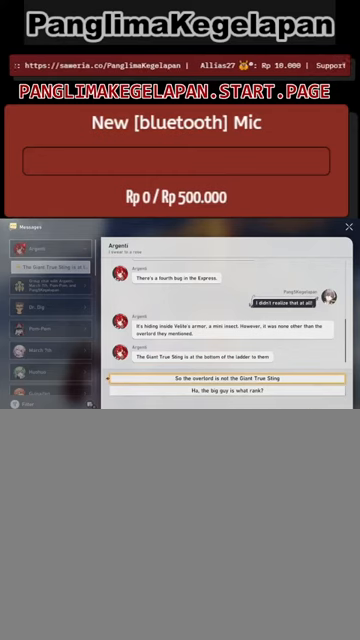
{"buttons": ["R2"], "left_stick": "center", "right_stick": "center", "events": []}
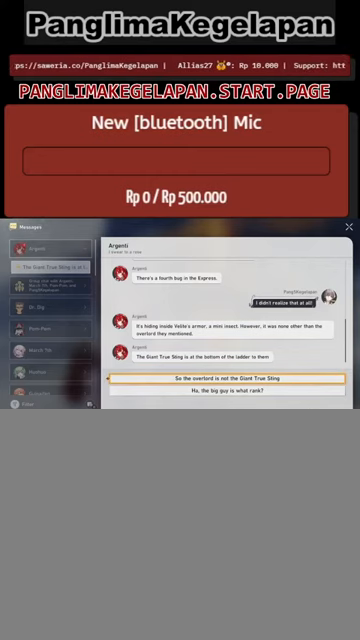
{"buttons": ["R2"], "left_stick": "center", "right_stick": "center", "events": []}
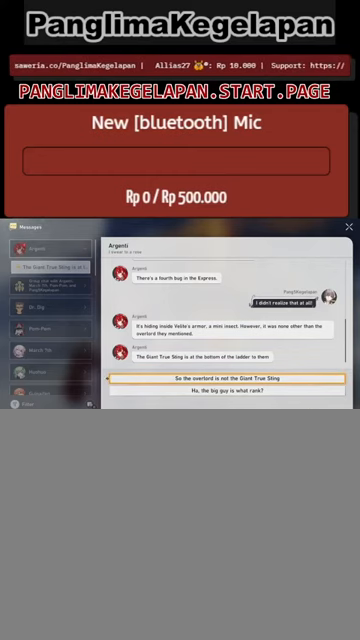
{"buttons": ["R2"], "left_stick": "center", "right_stick": "center", "events": []}
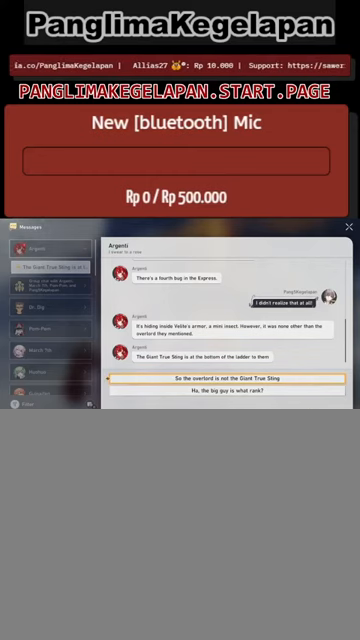
{"buttons": ["R2"], "left_stick": "center", "right_stick": "center", "events": []}
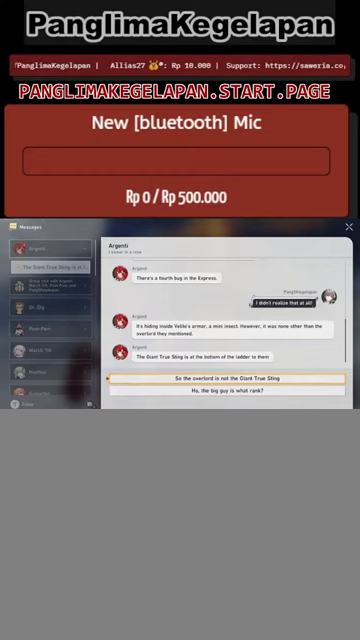
{"buttons": ["R2"], "left_stick": "center", "right_stick": "center", "events": []}
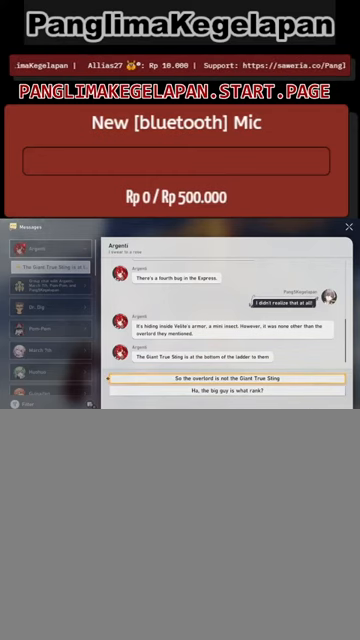
{"buttons": ["R2"], "left_stick": "center", "right_stick": "center", "events": []}
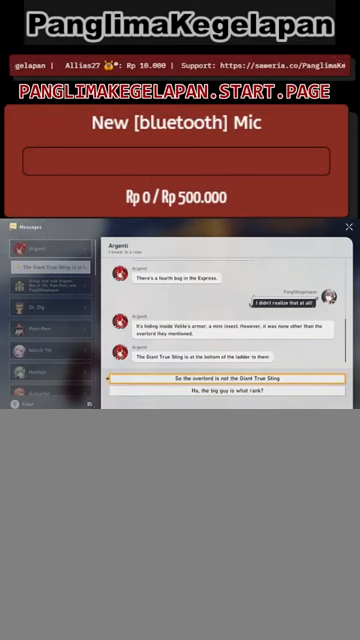
{"buttons": ["R2"], "left_stick": "center", "right_stick": "center", "events": []}
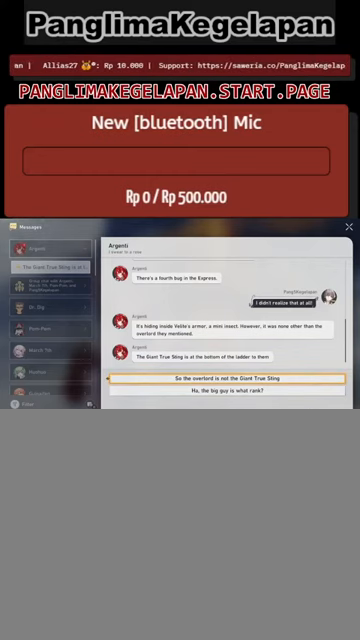
{"buttons": ["R2"], "left_stick": "center", "right_stick": "center", "events": []}
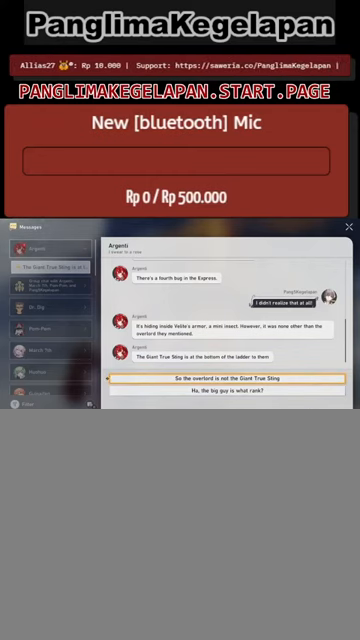
{"buttons": ["R2"], "left_stick": "center", "right_stick": "center", "events": [[34, "right_stick", "left"], [100, "right_stick", "up"], [334, "right_stick", "center"]]}
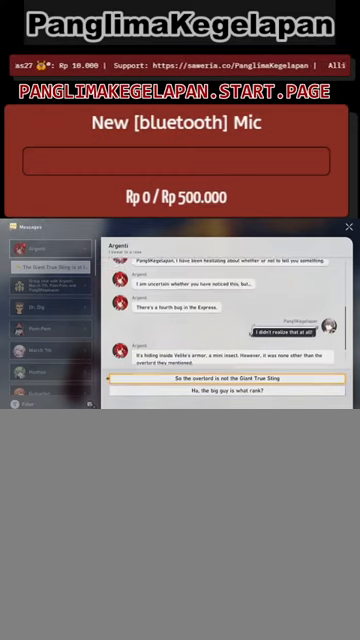
{"buttons": ["R2"], "left_stick": "center", "right_stick": "up", "events": [[366, "right_stick", "up"]]}
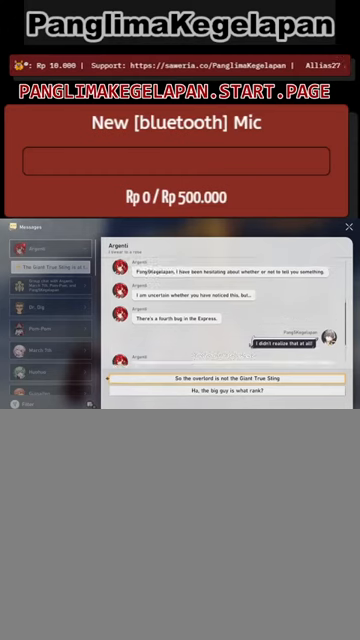
{"buttons": ["R2"], "left_stick": "center", "right_stick": "down", "events": [[33, "right_stick", "center"], [466, "right_stick", "down"]]}
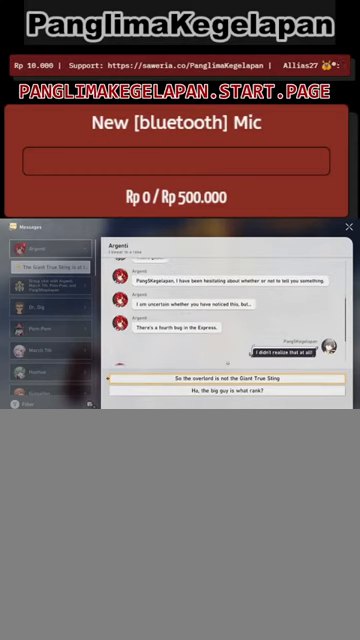
{"buttons": ["R2"], "left_stick": "center", "right_stick": "center", "events": [[166, "right_stick", "center"]]}
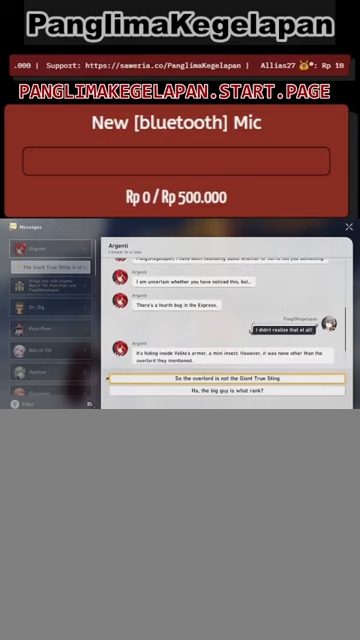
{"buttons": ["R2"], "left_stick": "center", "right_stick": "center", "events": []}
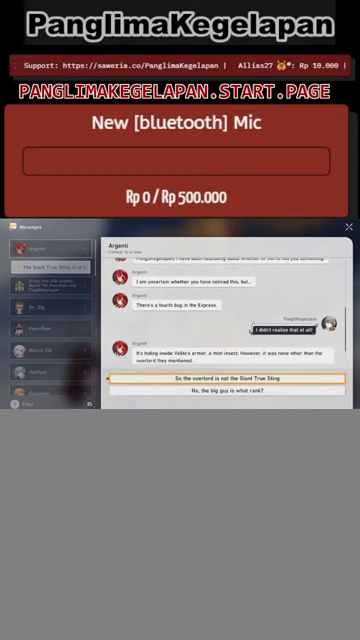
{"buttons": ["R2"], "left_stick": "center", "right_stick": "center", "events": []}
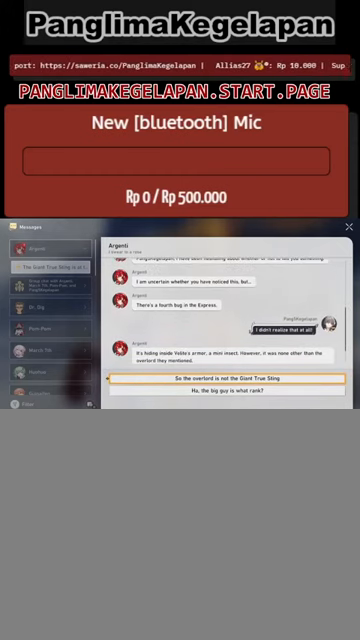
{"buttons": ["R2"], "left_stick": "center", "right_stick": "center", "events": []}
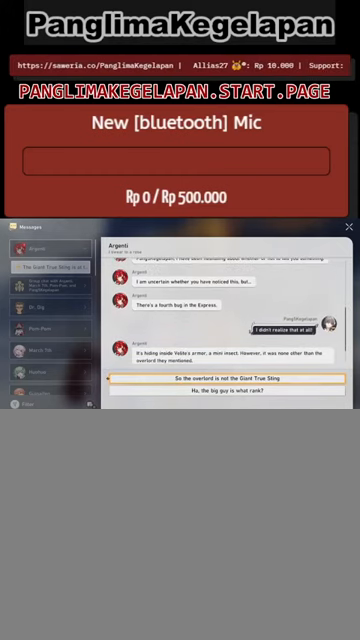
{"buttons": ["R2"], "left_stick": "center", "right_stick": "center", "events": []}
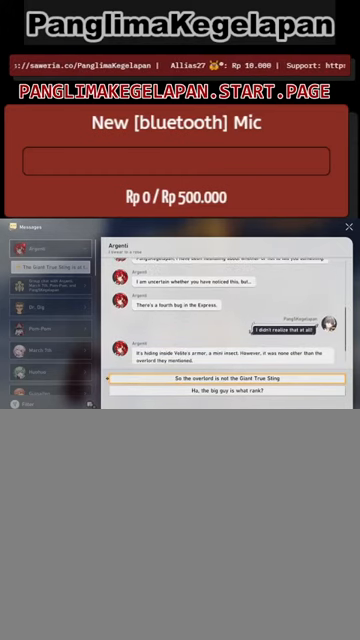
{"buttons": ["R2"], "left_stick": "center", "right_stick": "center", "events": []}
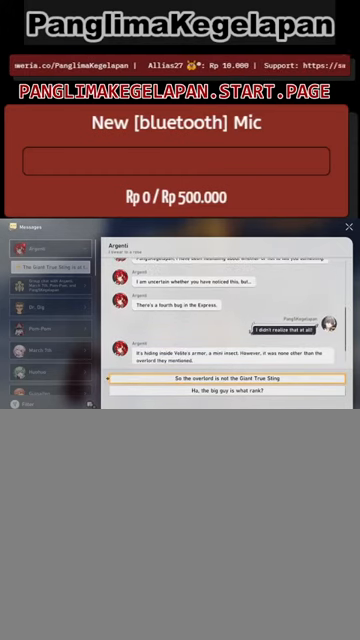
{"buttons": ["R2"], "left_stick": "center", "right_stick": "center", "events": []}
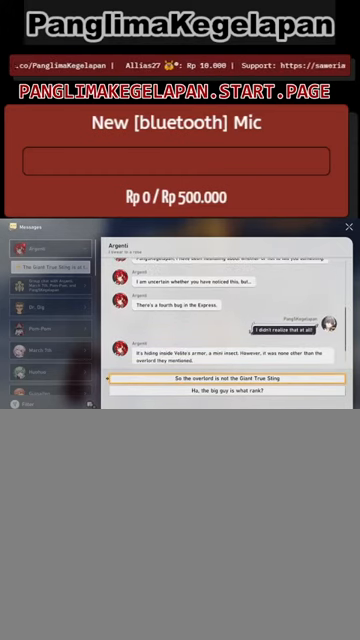
{"buttons": ["R2"], "left_stick": "center", "right_stick": "center", "events": []}
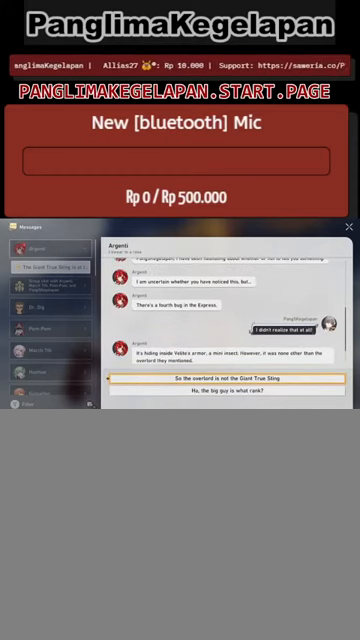
{"buttons": ["R2"], "left_stick": "center", "right_stick": "center", "events": []}